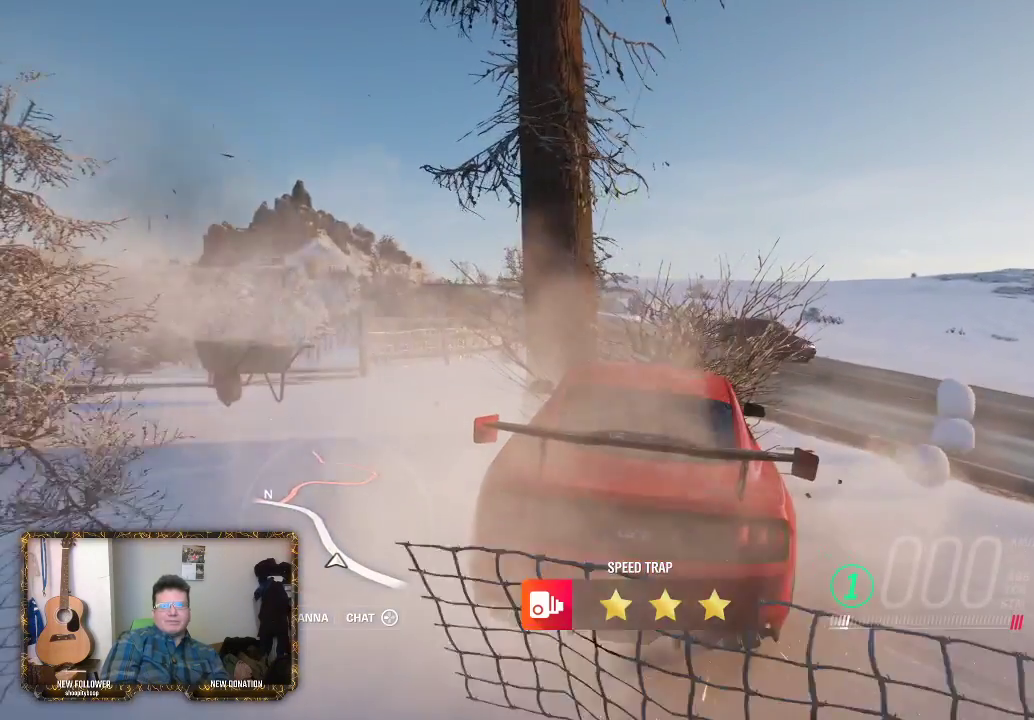
Gameplay with a controller (Xbox layout); each line is a JSON object with the inputs held at the frame after it. "events" lists button and stick changes between this image and that frame as [ms after this image, input, new state], when the widget could be followed in between.
{"buttons": ["L2"], "left_stick": "left", "right_stick": "center", "events": [[17, "L2", "down"]]}
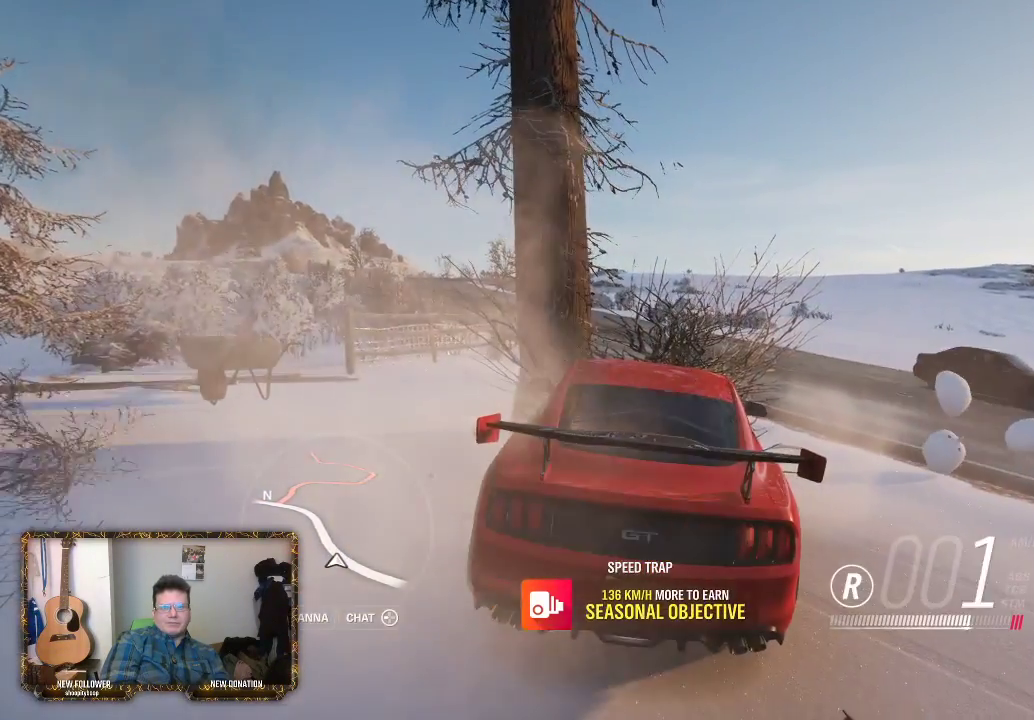
{"buttons": ["R2"], "left_stick": "up-right", "right_stick": "center", "events": [[367, "left_stick", "up-right"], [400, "L2", "up"], [450, "R2", "down"]]}
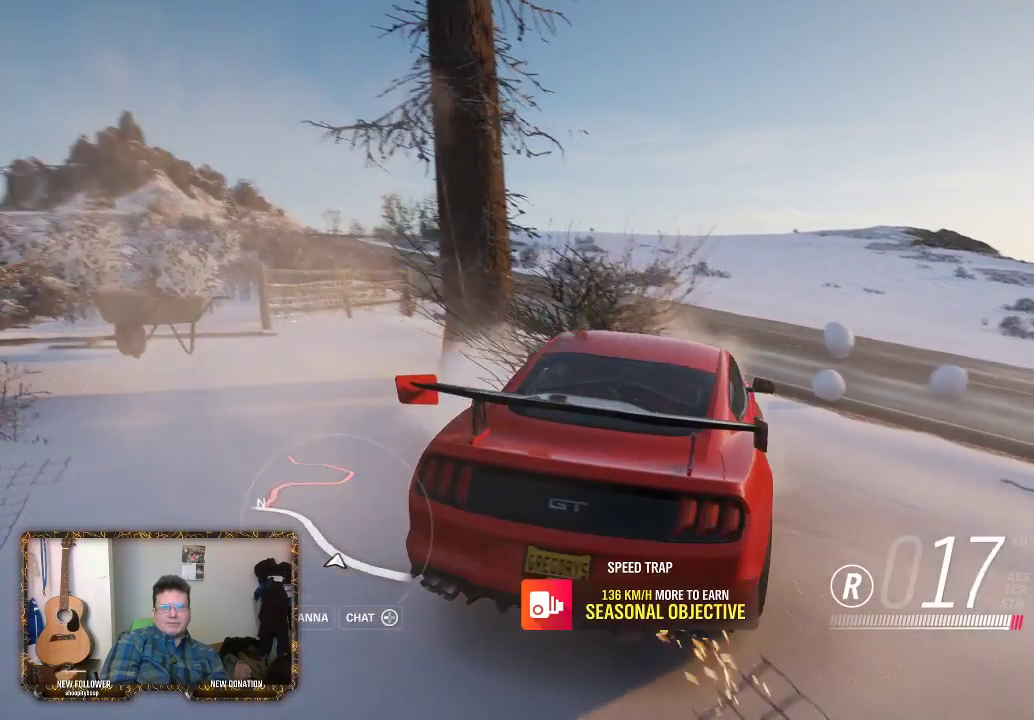
{"buttons": ["R2"], "left_stick": "right", "right_stick": "center", "events": [[83, "left_stick", "right"]]}
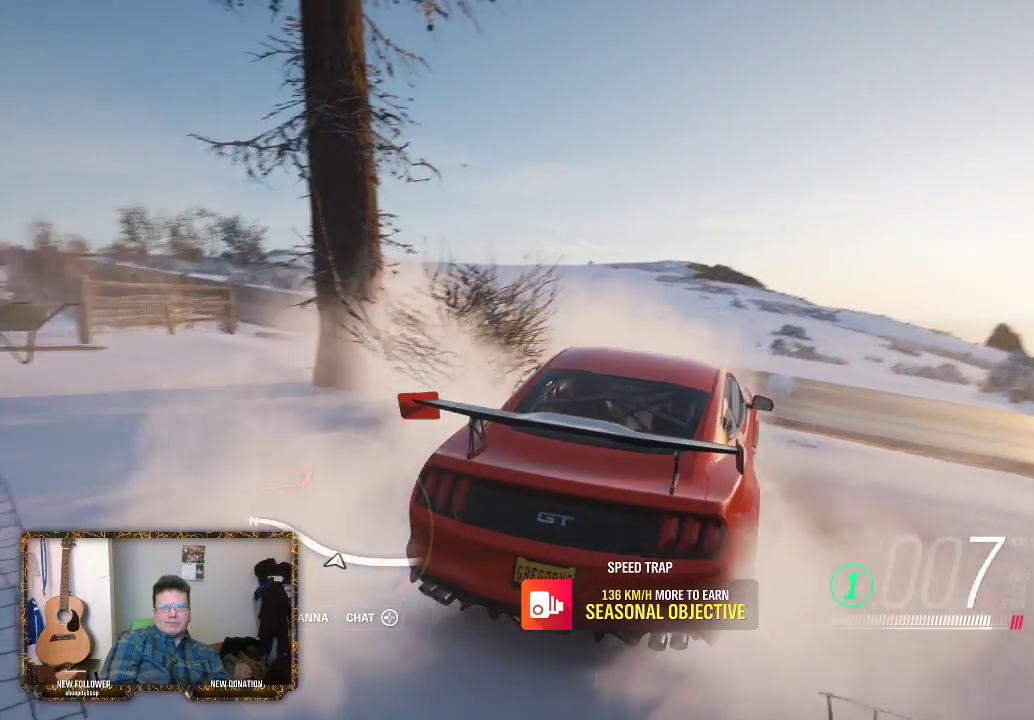
{"buttons": [], "left_stick": "left", "right_stick": "center", "events": [[100, "R2", "up"], [133, "R2", "down"], [433, "R2", "up"], [433, "left_stick", "left"]]}
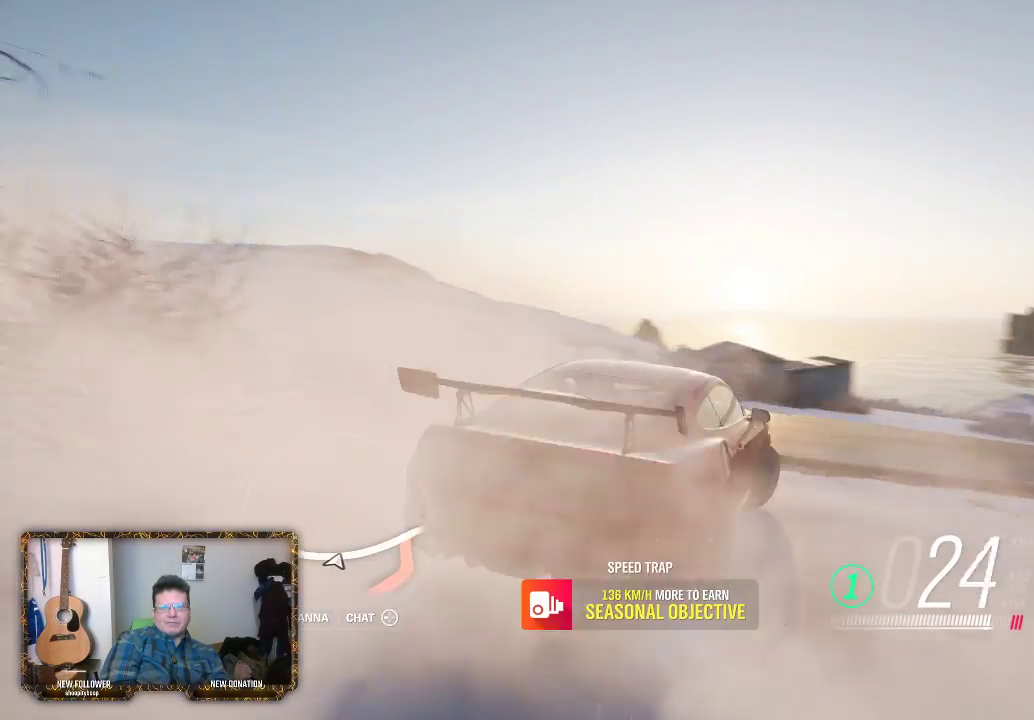
{"buttons": [], "left_stick": "center", "right_stick": "center", "events": [[67, "left_stick", "right"], [200, "left_stick", "up-right"], [333, "left_stick", "center"]]}
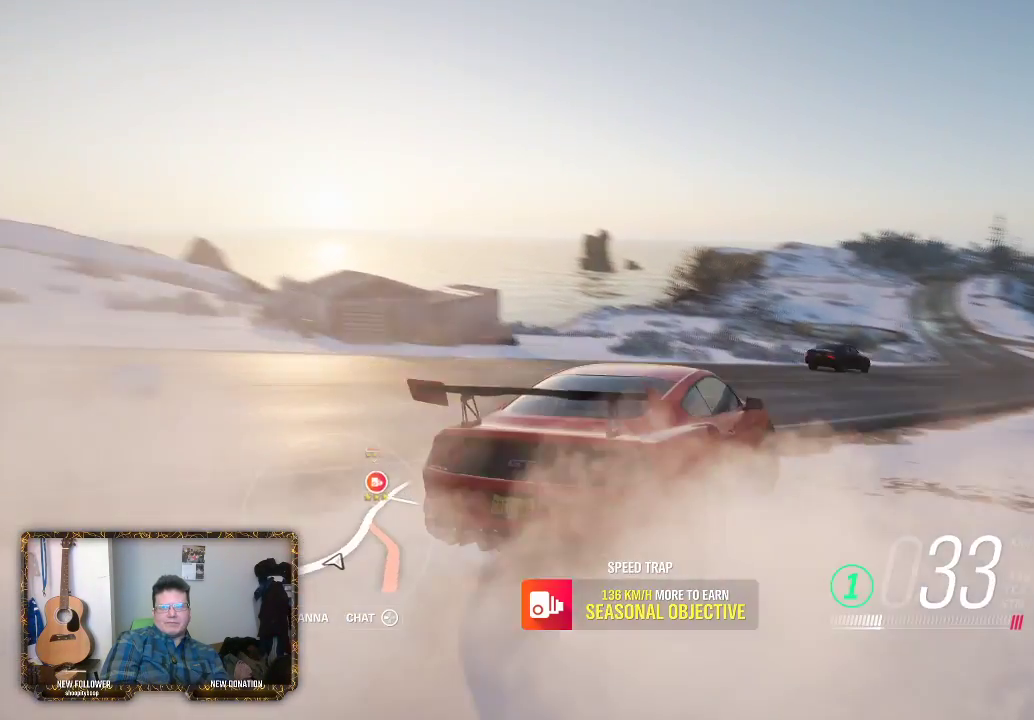
{"buttons": ["R2"], "left_stick": "center", "right_stick": "center", "events": [[33, "R2", "down"]]}
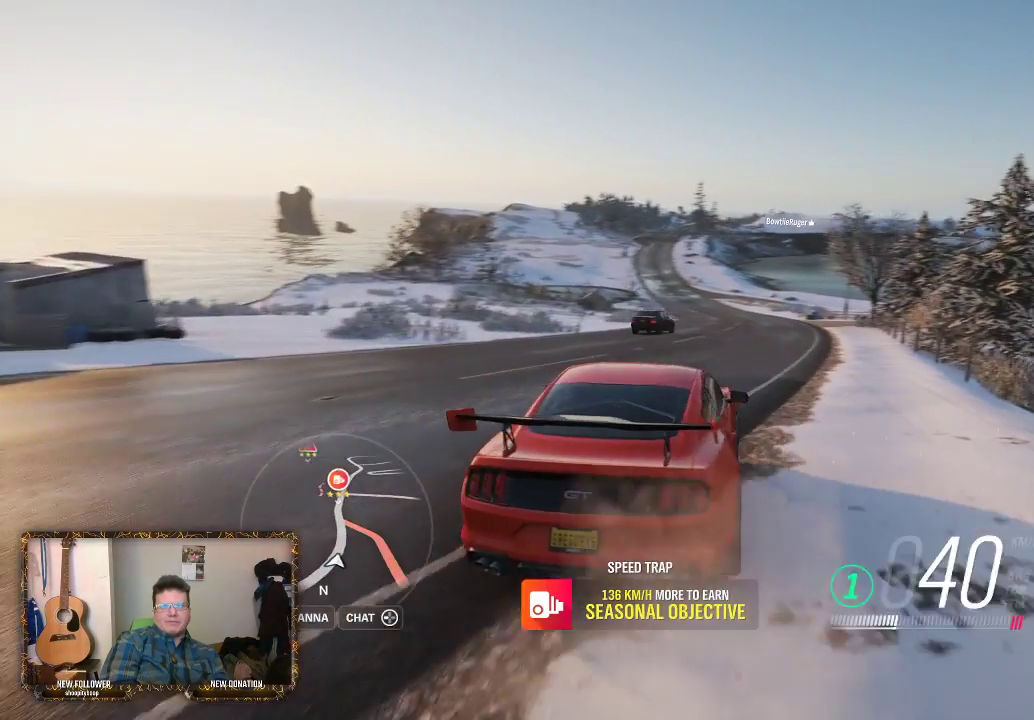
{"buttons": ["R2"], "left_stick": "right", "right_stick": "center", "events": [[33, "left_stick", "left"], [133, "left_stick", "center"], [400, "left_stick", "right"]]}
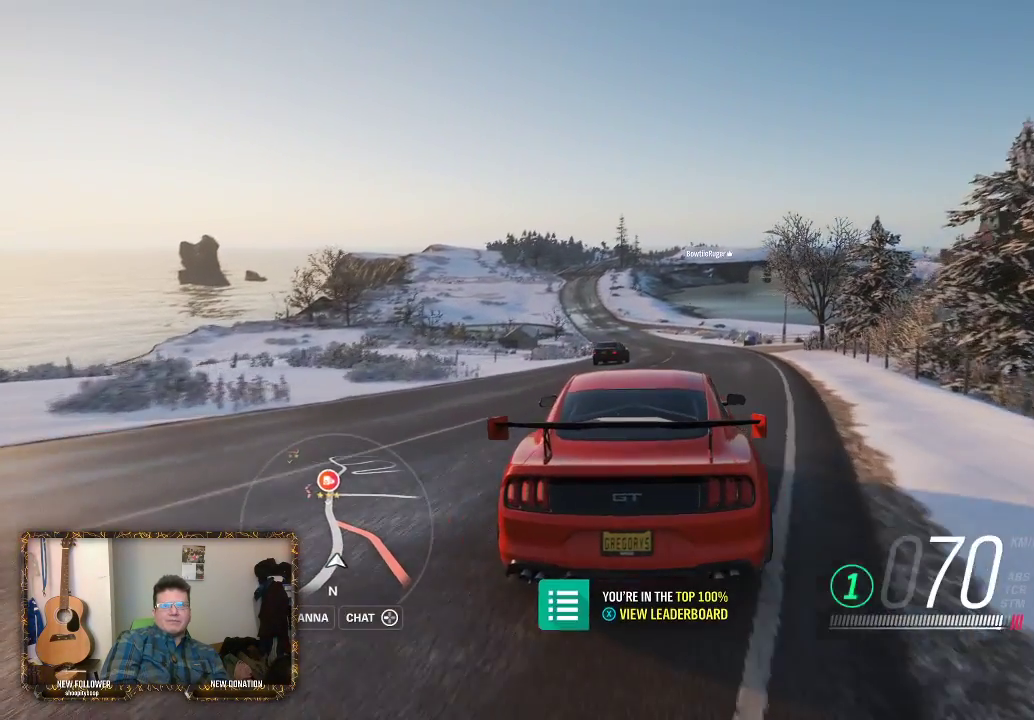
{"buttons": ["R2"], "left_stick": "center", "right_stick": "center", "events": [[33, "left_stick", "center"], [283, "left_stick", "right"], [417, "left_stick", "center"]]}
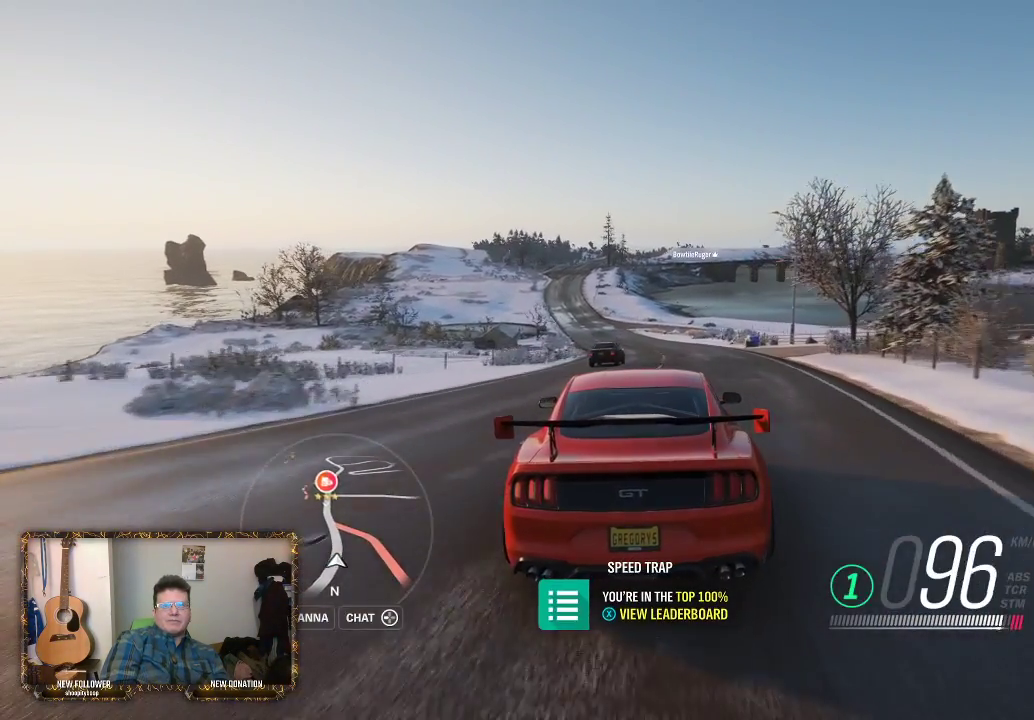
{"buttons": ["R2"], "left_stick": "center", "right_stick": "center", "events": []}
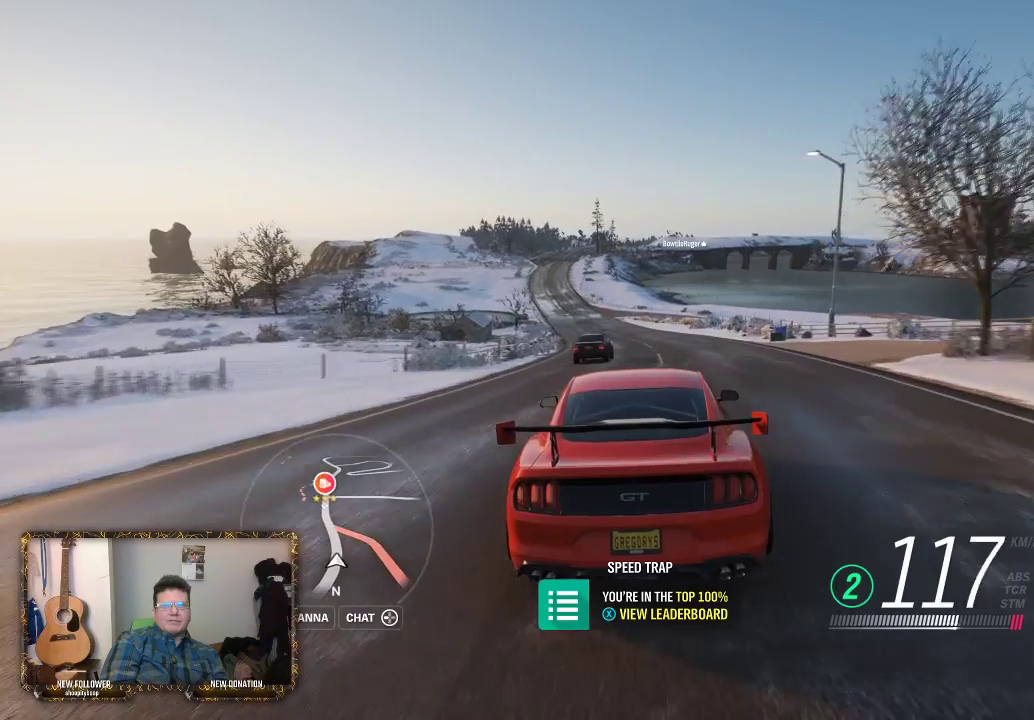
{"buttons": ["R2"], "left_stick": "left", "right_stick": "center", "events": [[167, "left_stick", "right"], [333, "left_stick", "center"], [467, "left_stick", "left"]]}
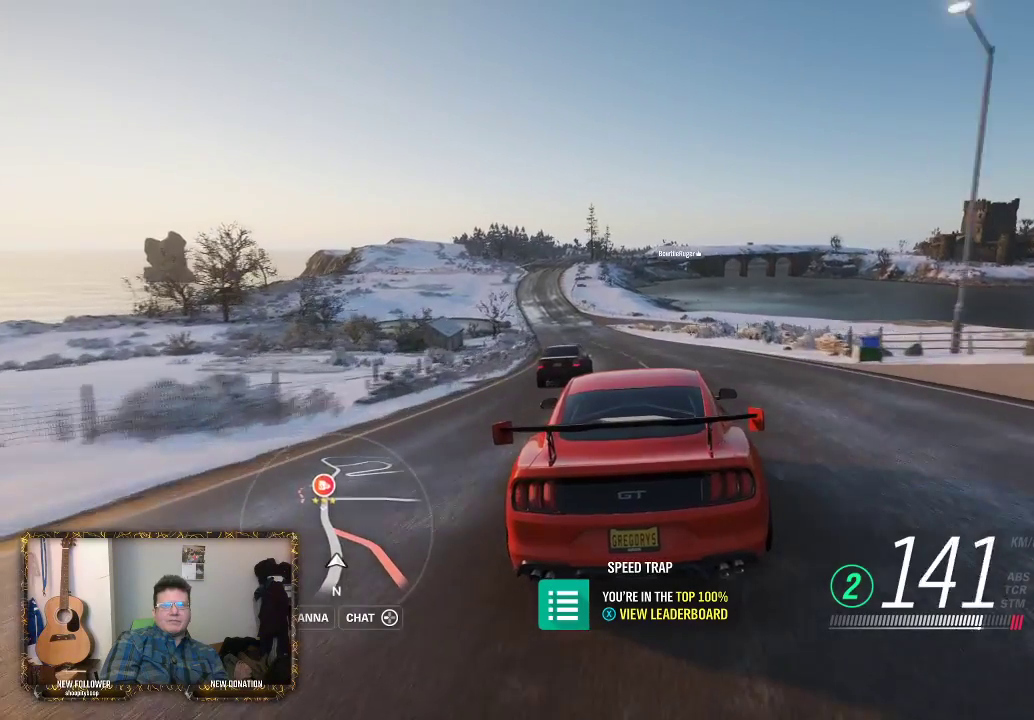
{"buttons": ["R2"], "left_stick": "left", "right_stick": "center", "events": [[233, "left_stick", "center"], [417, "left_stick", "left"]]}
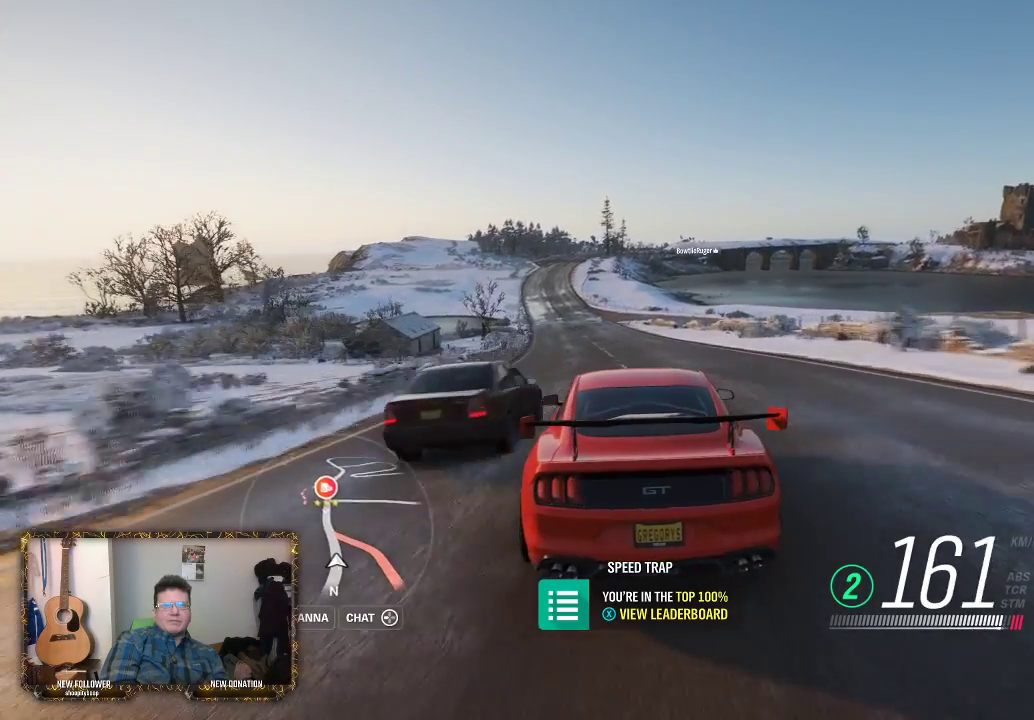
{"buttons": ["R2"], "left_stick": "center", "right_stick": "center", "events": [[100, "left_stick", "center"], [250, "left_stick", "left"], [433, "left_stick", "center"]]}
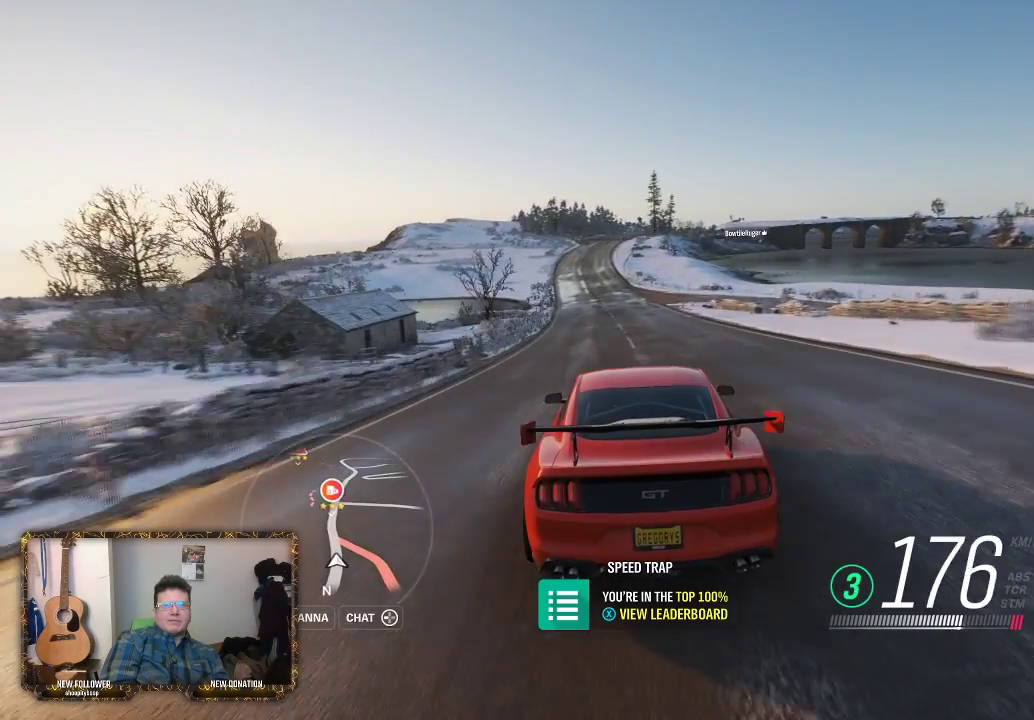
{"buttons": ["R2"], "left_stick": "center", "right_stick": "center", "events": []}
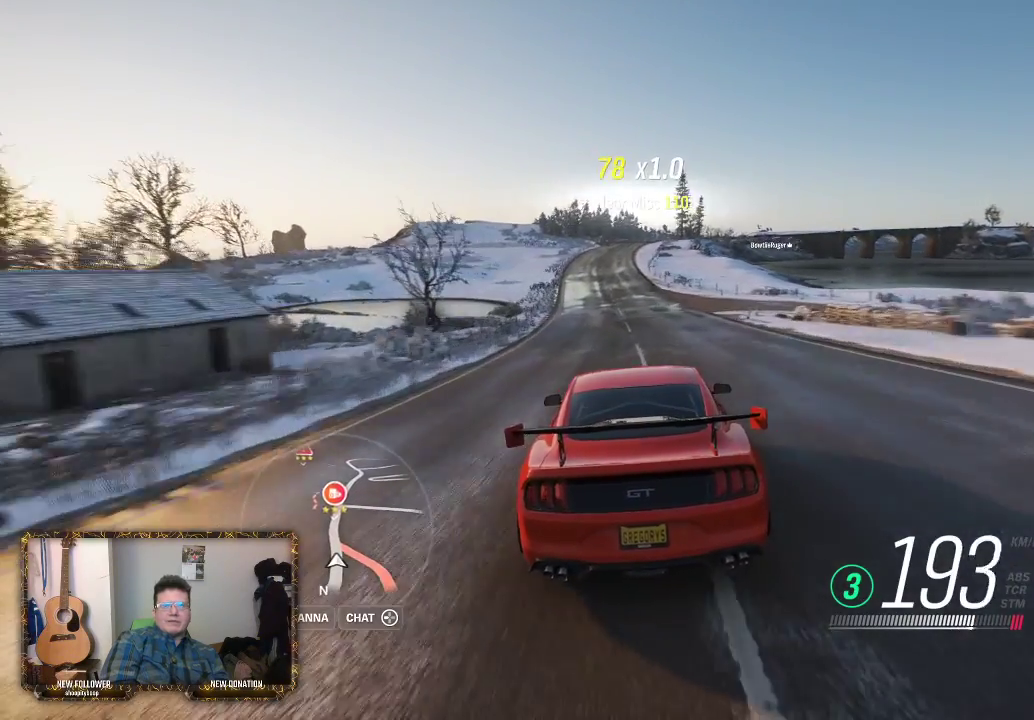
{"buttons": ["R2"], "left_stick": "center", "right_stick": "center", "events": [[267, "left_stick", "left"], [433, "left_stick", "center"]]}
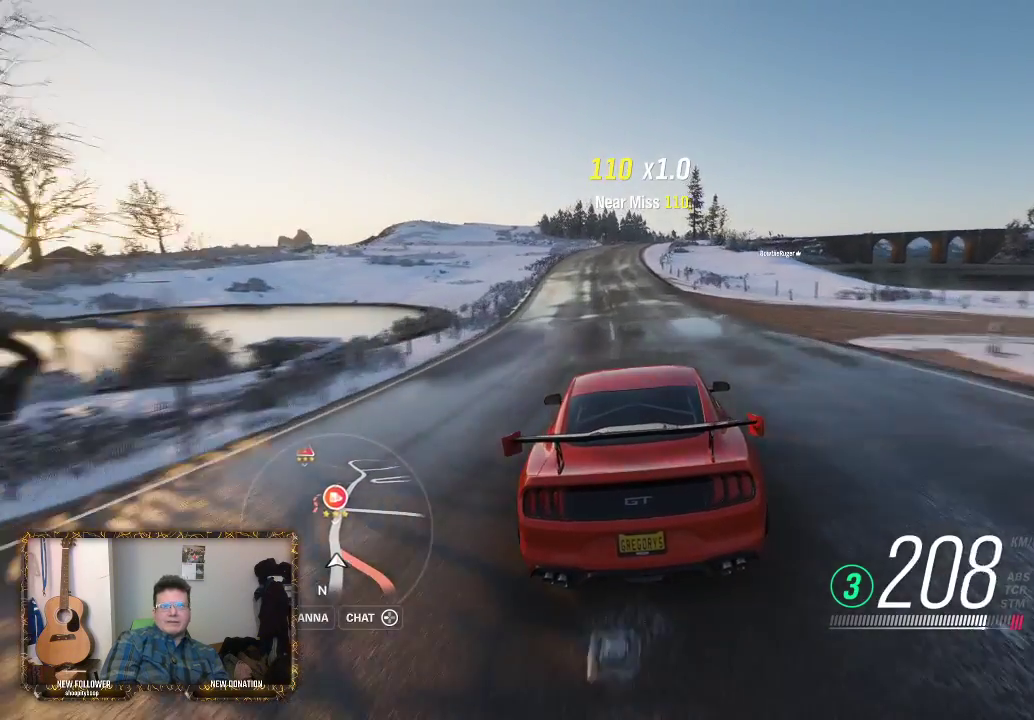
{"buttons": ["R2"], "left_stick": "center", "right_stick": "center", "events": [[333, "left_stick", "right"], [467, "left_stick", "center"]]}
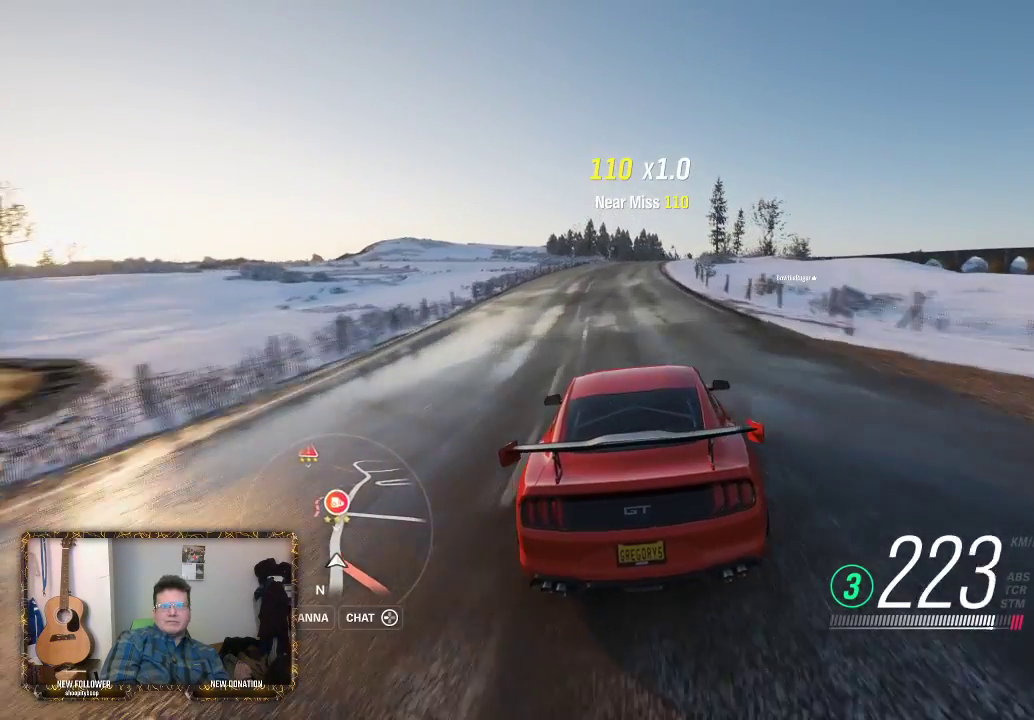
{"buttons": ["R2"], "left_stick": "center", "right_stick": "center", "events": [[133, "left_stick", "left"], [300, "left_stick", "center"]]}
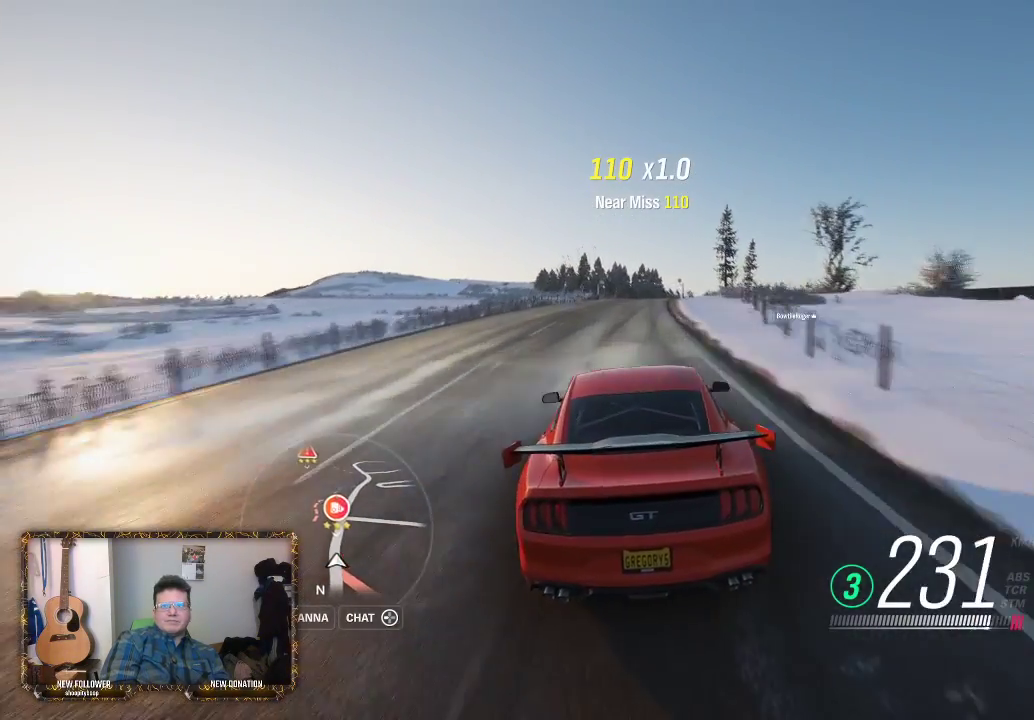
{"buttons": ["R2"], "left_stick": "center", "right_stick": "center", "events": [[67, "left_stick", "right"], [400, "left_stick", "center"]]}
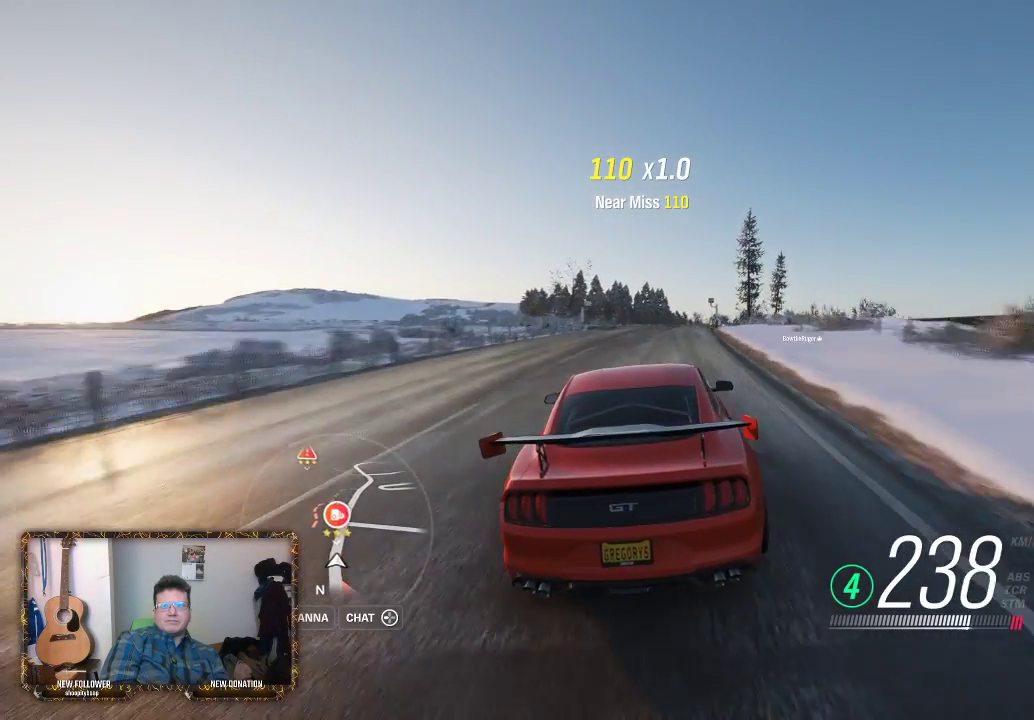
{"buttons": ["R2"], "left_stick": "right", "right_stick": "center", "events": [[100, "left_stick", "right"], [233, "left_stick", "center"], [383, "left_stick", "right"]]}
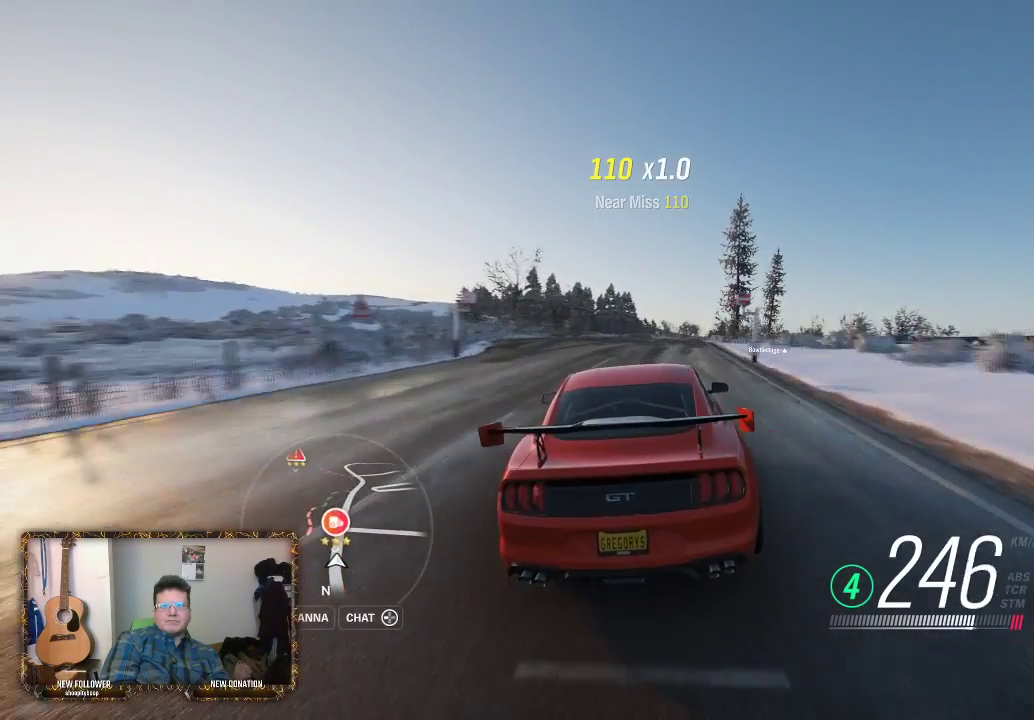
{"buttons": ["R2"], "left_stick": "center", "right_stick": "center", "events": [[383, "left_stick", "center"]]}
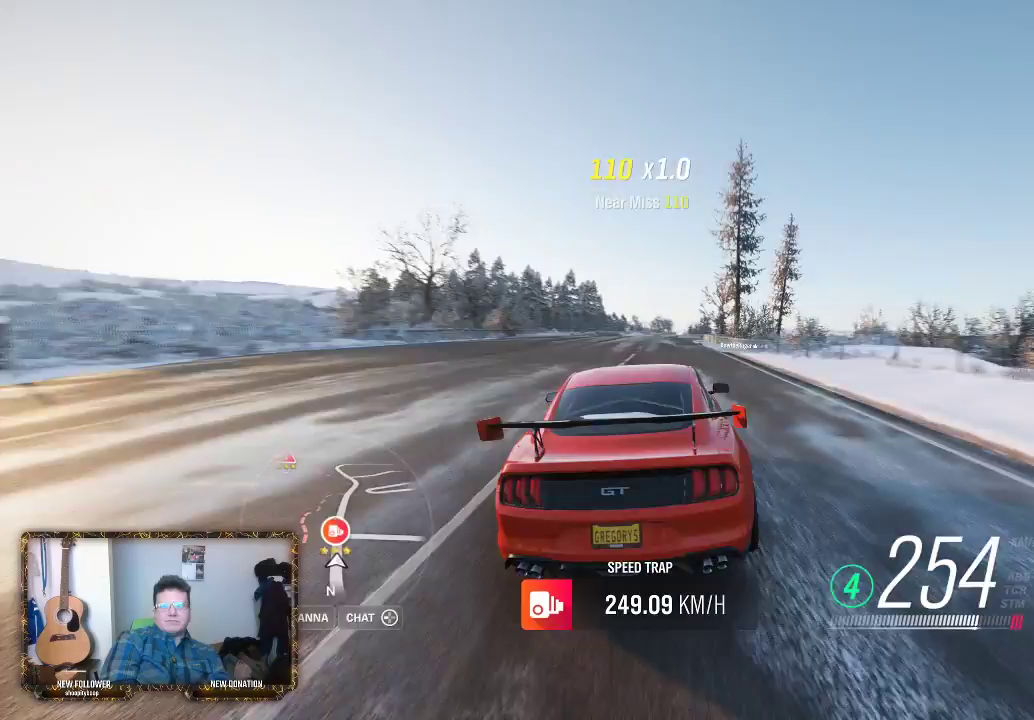
{"buttons": ["R2"], "left_stick": "center", "right_stick": "center", "events": [[83, "left_stick", "right"], [183, "left_stick", "center"]]}
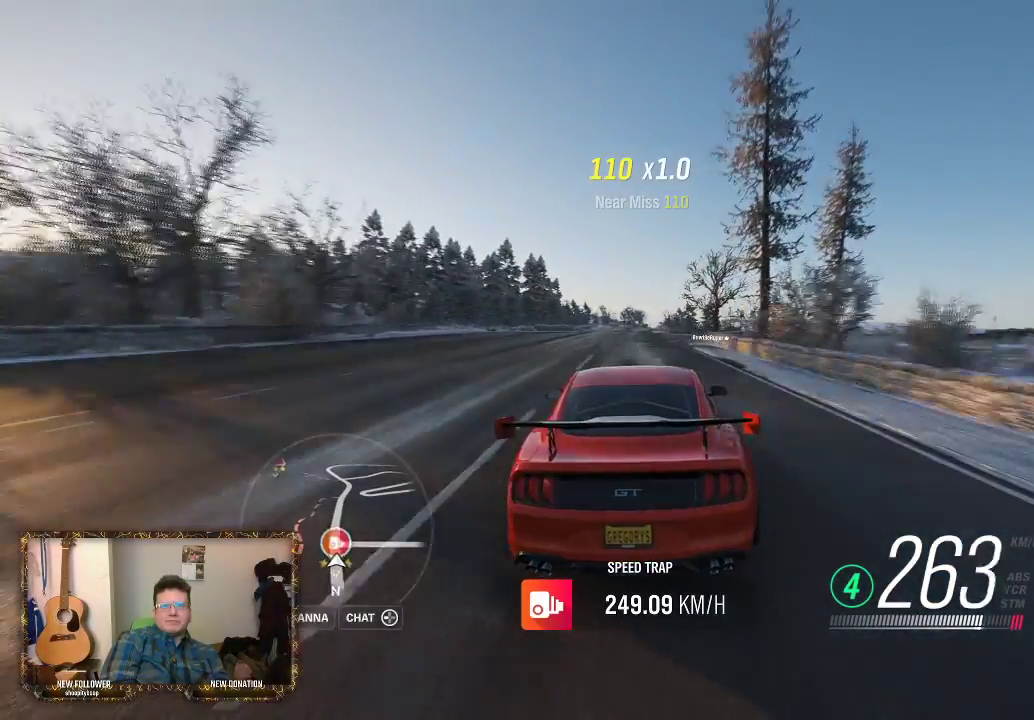
{"buttons": ["R2"], "left_stick": "right", "right_stick": "center", "events": [[83, "left_stick", "left"], [233, "left_stick", "center"], [400, "left_stick", "right"]]}
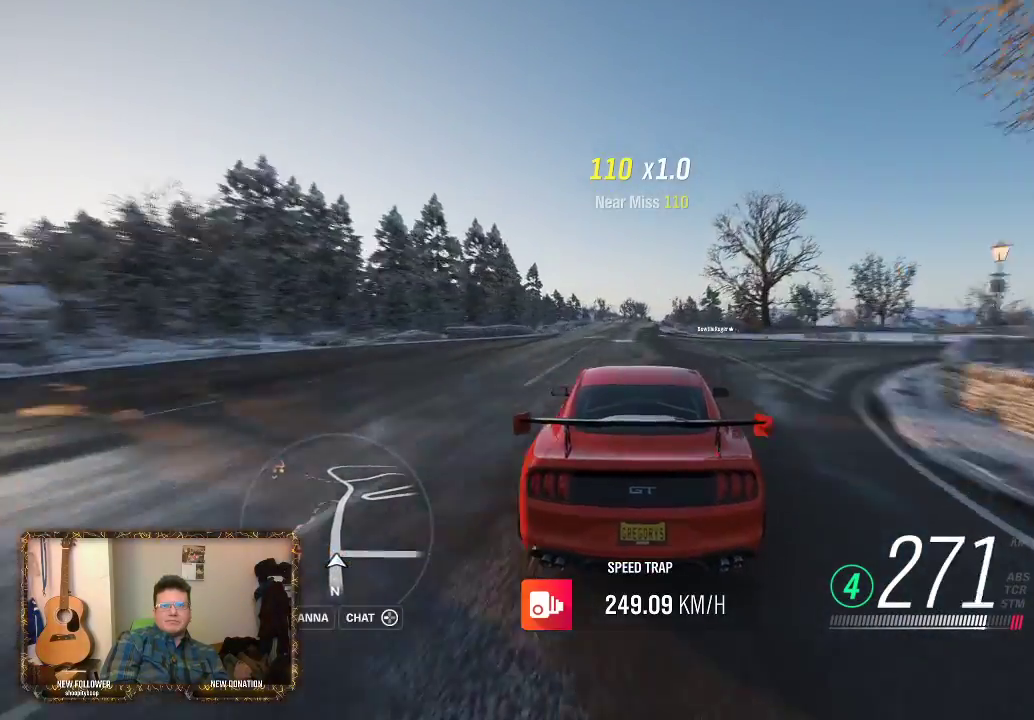
{"buttons": ["R2"], "left_stick": "left", "right_stick": "center", "events": [[50, "left_stick", "center"], [500, "left_stick", "left"]]}
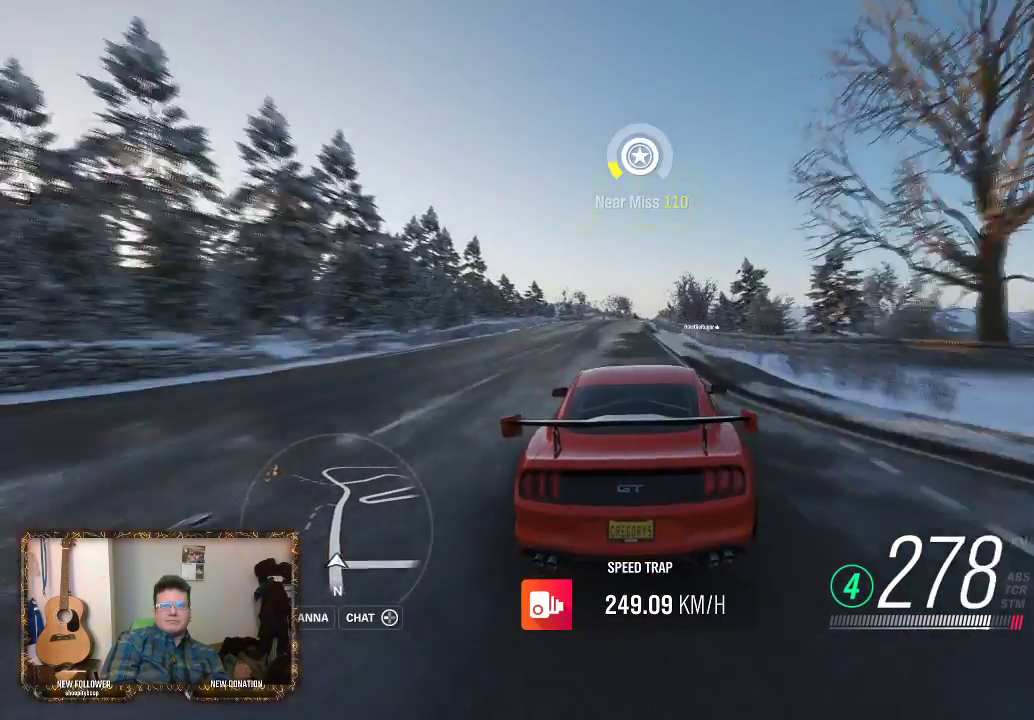
{"buttons": ["R2"], "left_stick": "left", "right_stick": "center", "events": [[133, "left_stick", "center"], [450, "left_stick", "left"]]}
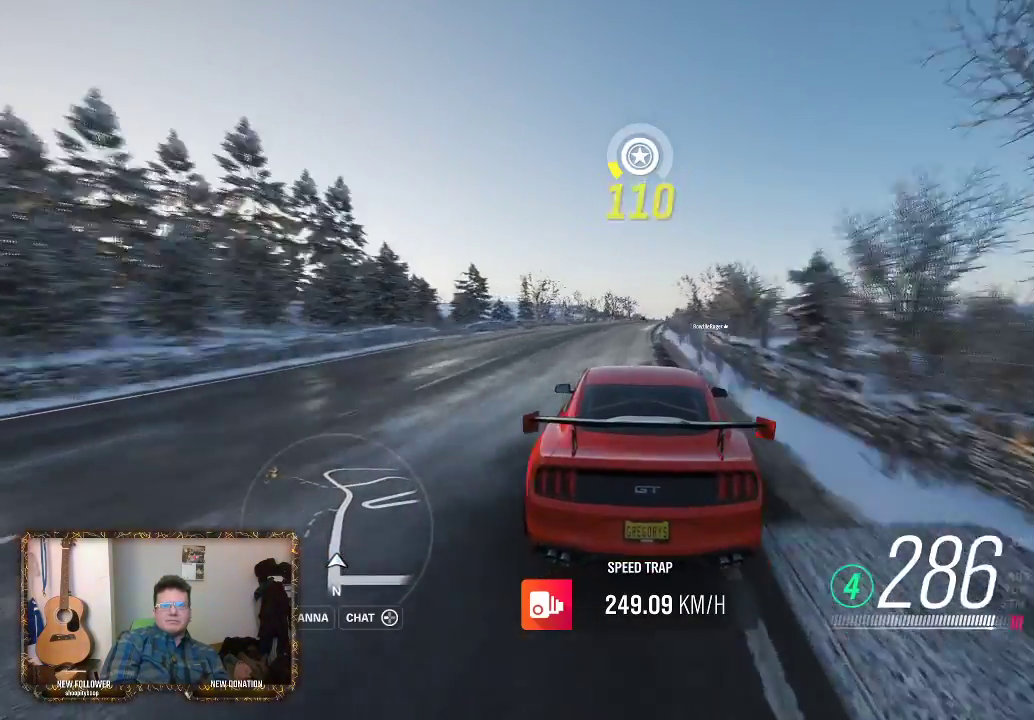
{"buttons": ["L2"], "left_stick": "center", "right_stick": "center", "events": [[83, "left_stick", "center"], [217, "left_stick", "right"], [283, "L2", "down"], [283, "R2", "up"], [333, "left_stick", "center"]]}
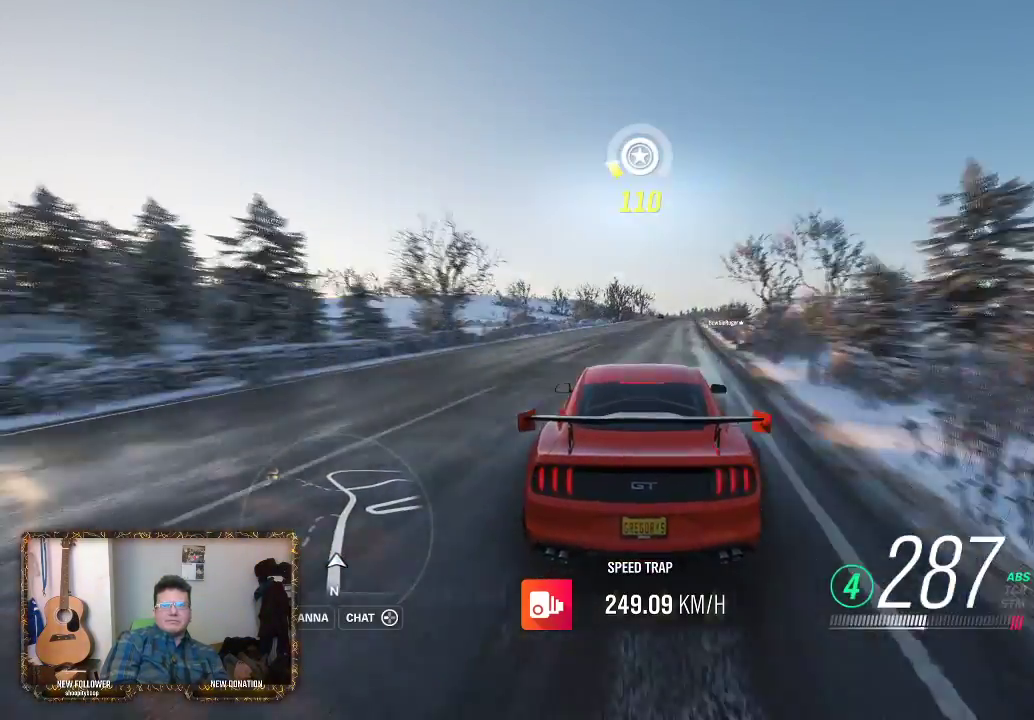
{"buttons": ["L2"], "left_stick": "right", "right_stick": "center", "events": [[100, "left_stick", "right"]]}
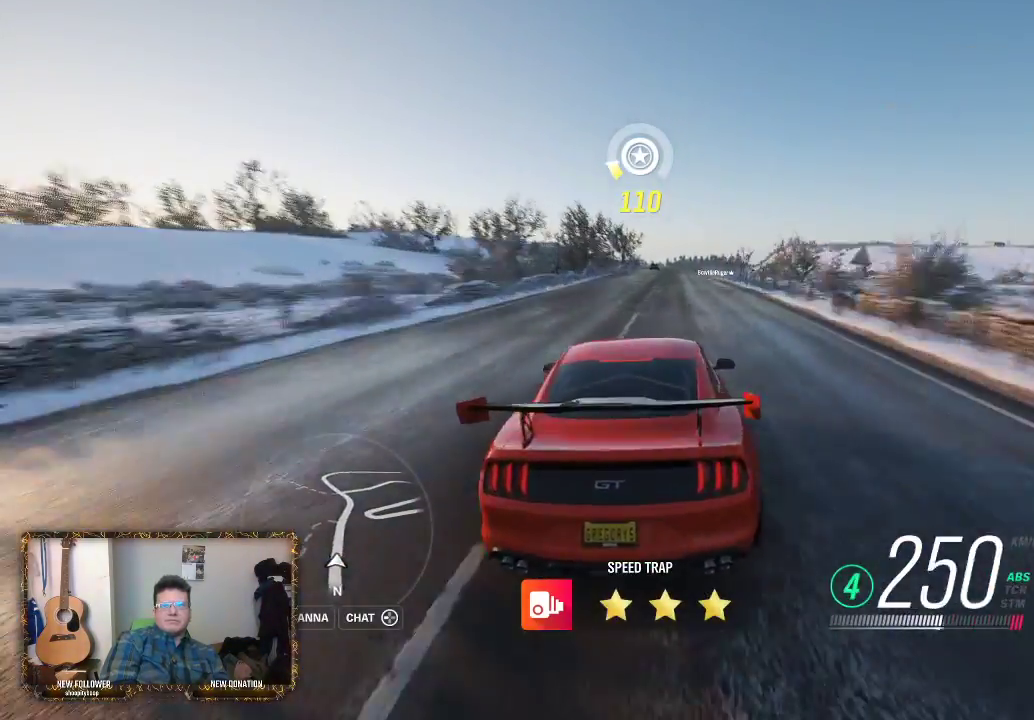
{"buttons": [], "left_stick": "left", "right_stick": "center", "events": [[67, "left_stick", "center"], [167, "L2", "up"], [200, "left_stick", "left"]]}
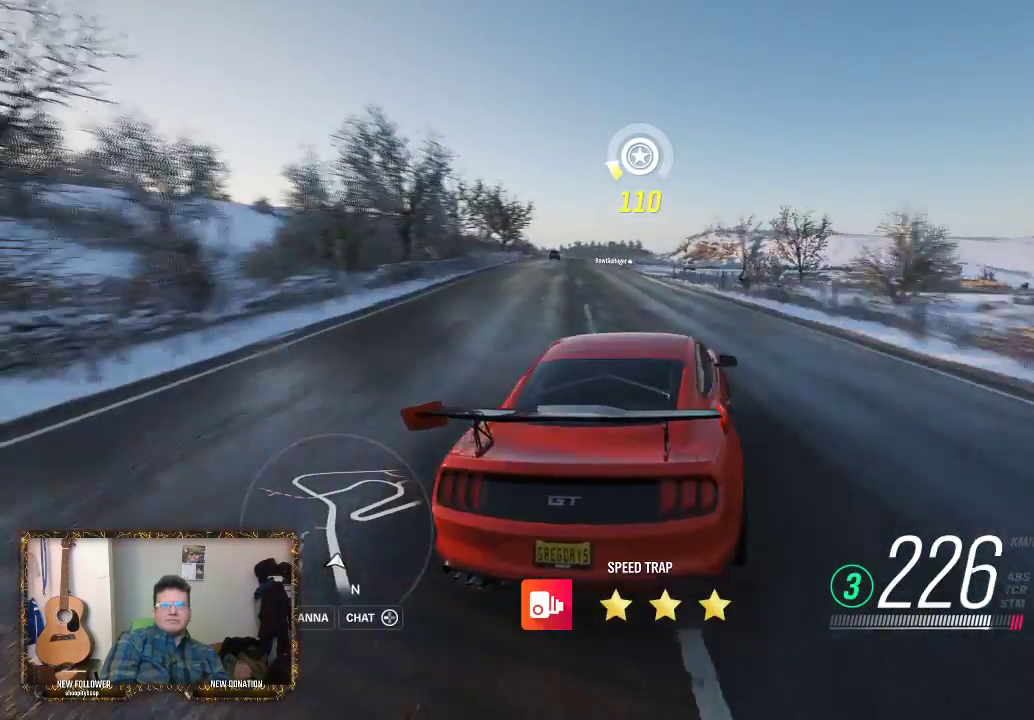
{"buttons": [], "left_stick": "up-right", "right_stick": "center", "events": [[433, "left_stick", "up-right"]]}
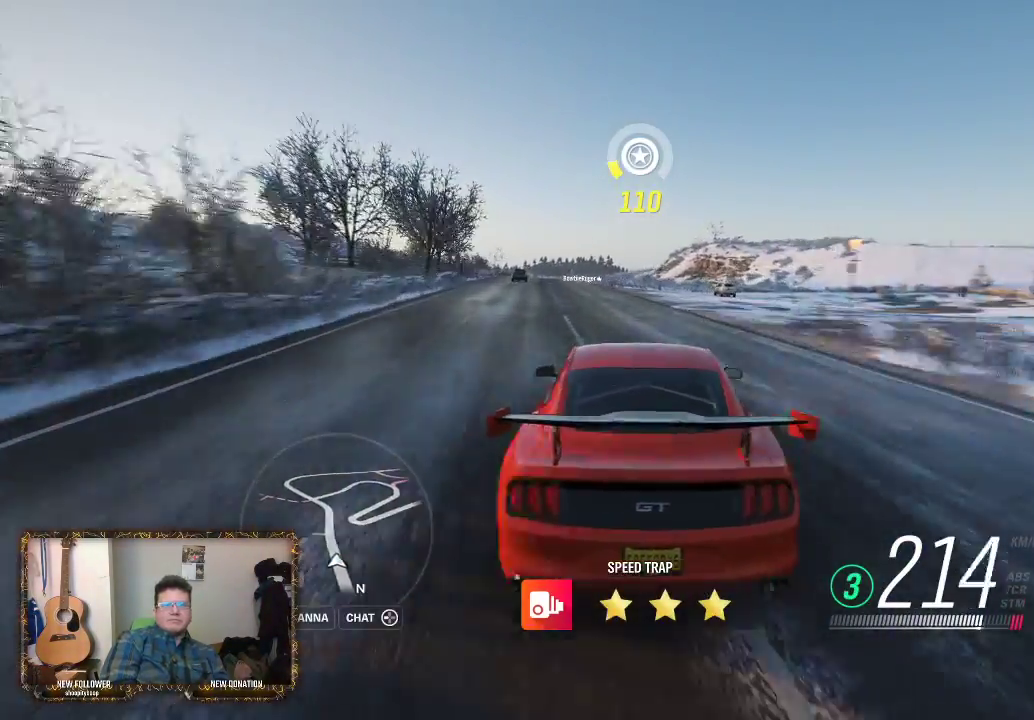
{"buttons": [], "left_stick": "center", "right_stick": "center", "events": [[317, "left_stick", "right"], [433, "left_stick", "center"]]}
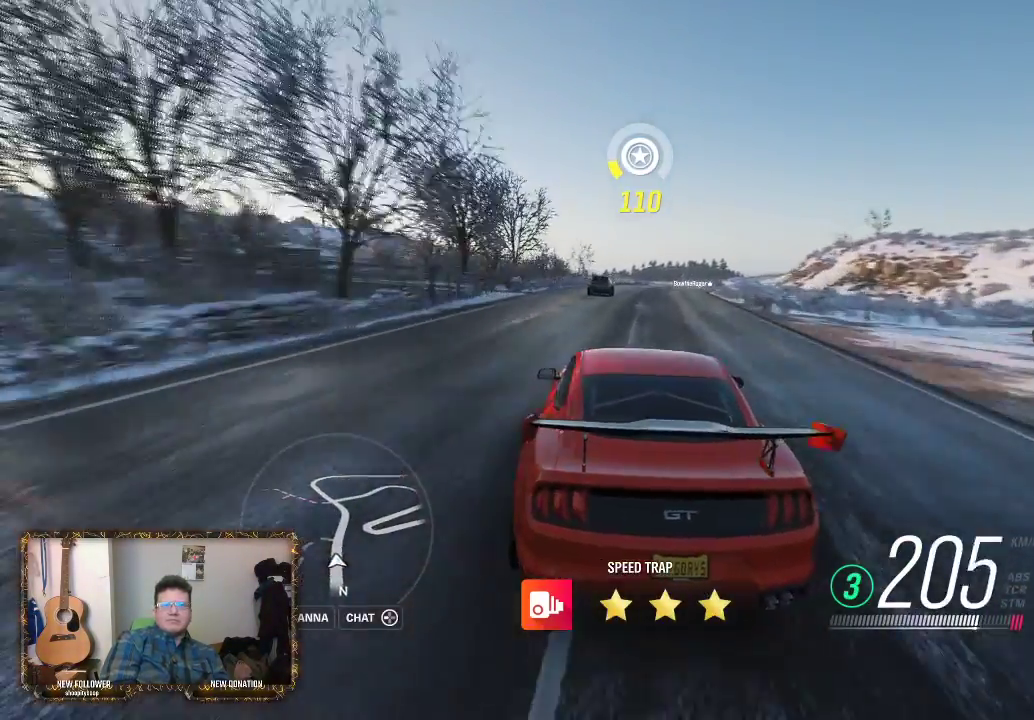
{"buttons": ["R2"], "left_stick": "right", "right_stick": "center", "events": [[67, "left_stick", "right"], [233, "left_stick", "center"], [300, "left_stick", "right"], [500, "R2", "down"]]}